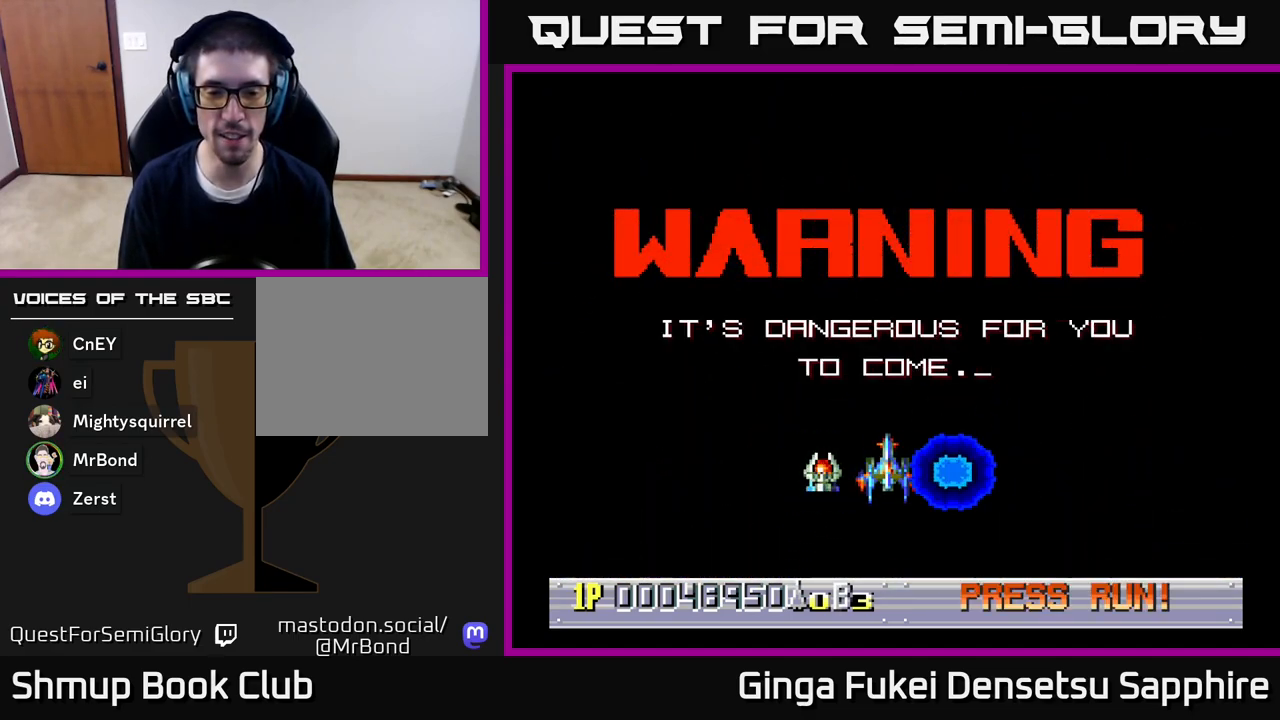
Gameplay with a controller (Xbox layout); each line is a JSON object with the inputs held at the frame after it. "events" lists button and stick changes between this image and that frame as [ms after this image, input, new state], when the widget could be followed in between.
{"buttons": [], "left_stick": "center", "right_stick": "center", "events": []}
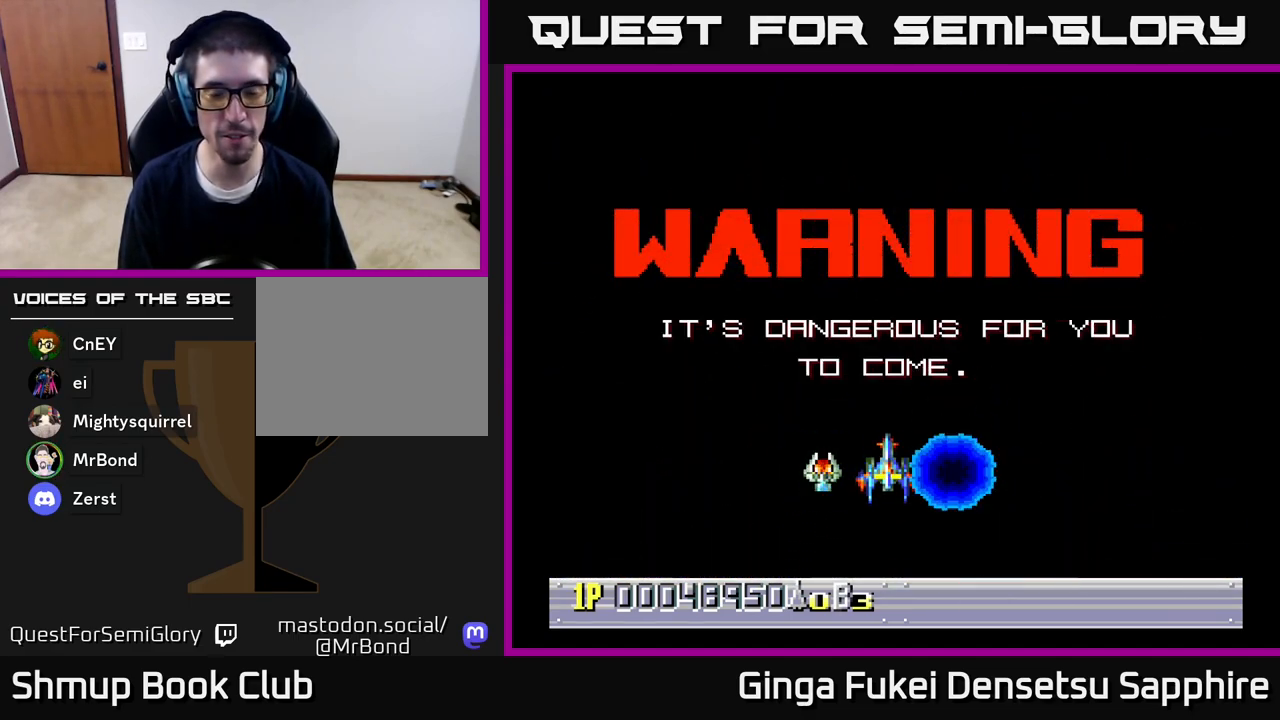
{"buttons": [], "left_stick": "center", "right_stick": "center", "events": []}
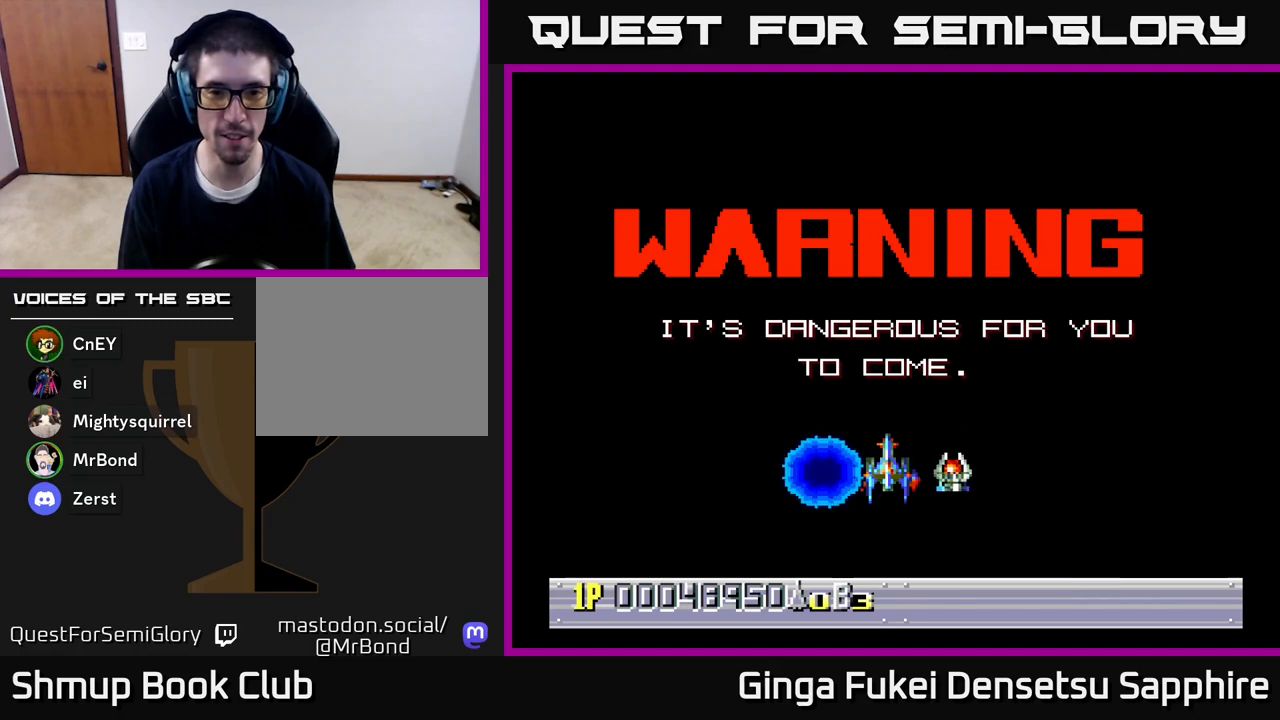
{"buttons": [], "left_stick": "center", "right_stick": "center", "events": []}
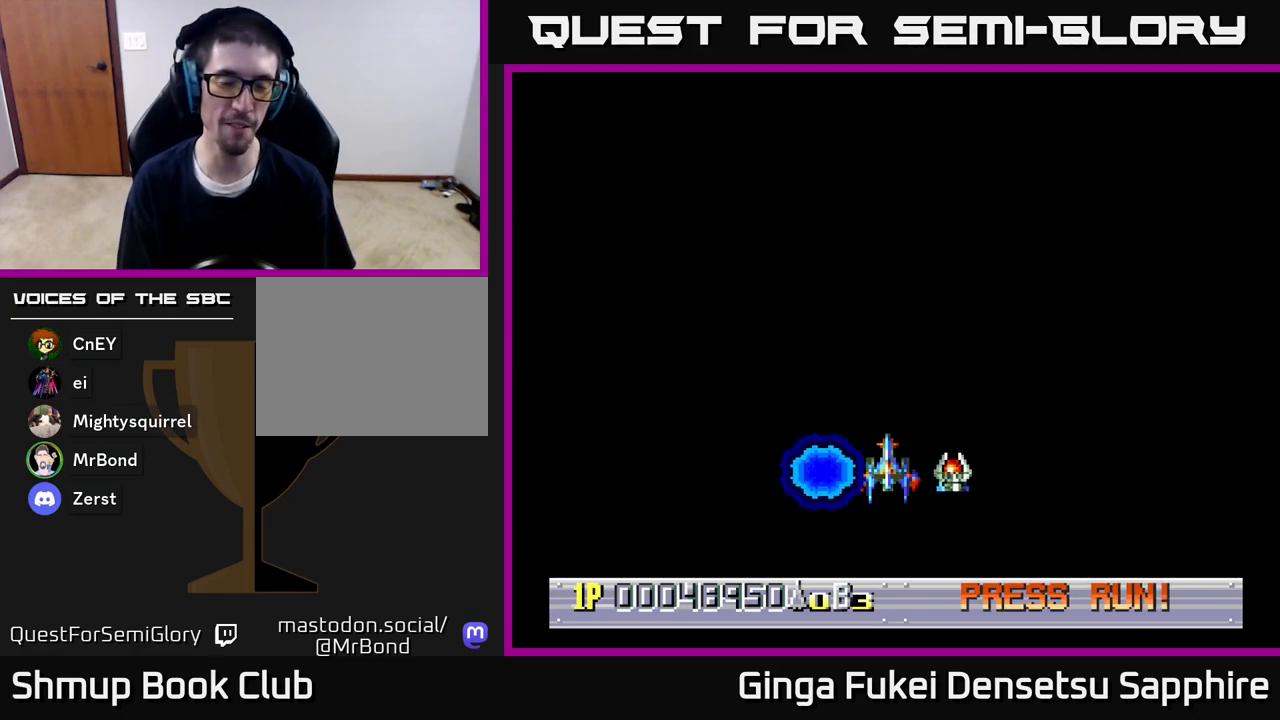
{"buttons": [], "left_stick": "center", "right_stick": "center", "events": [[383, "DPAD_UP", "down"], [483, "DPAD_UP", "up"]]}
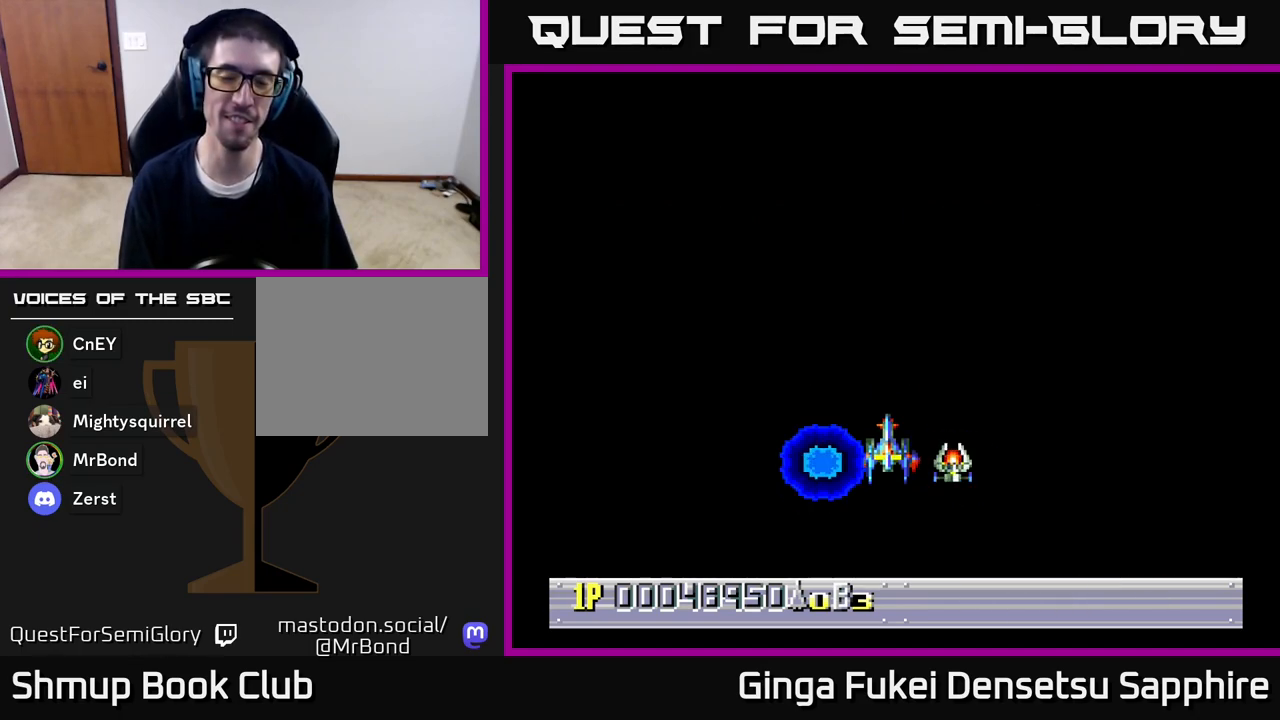
{"buttons": ["DPAD_DOWN"], "left_stick": "center", "right_stick": "center", "events": [[383, "DPAD_DOWN", "down"]]}
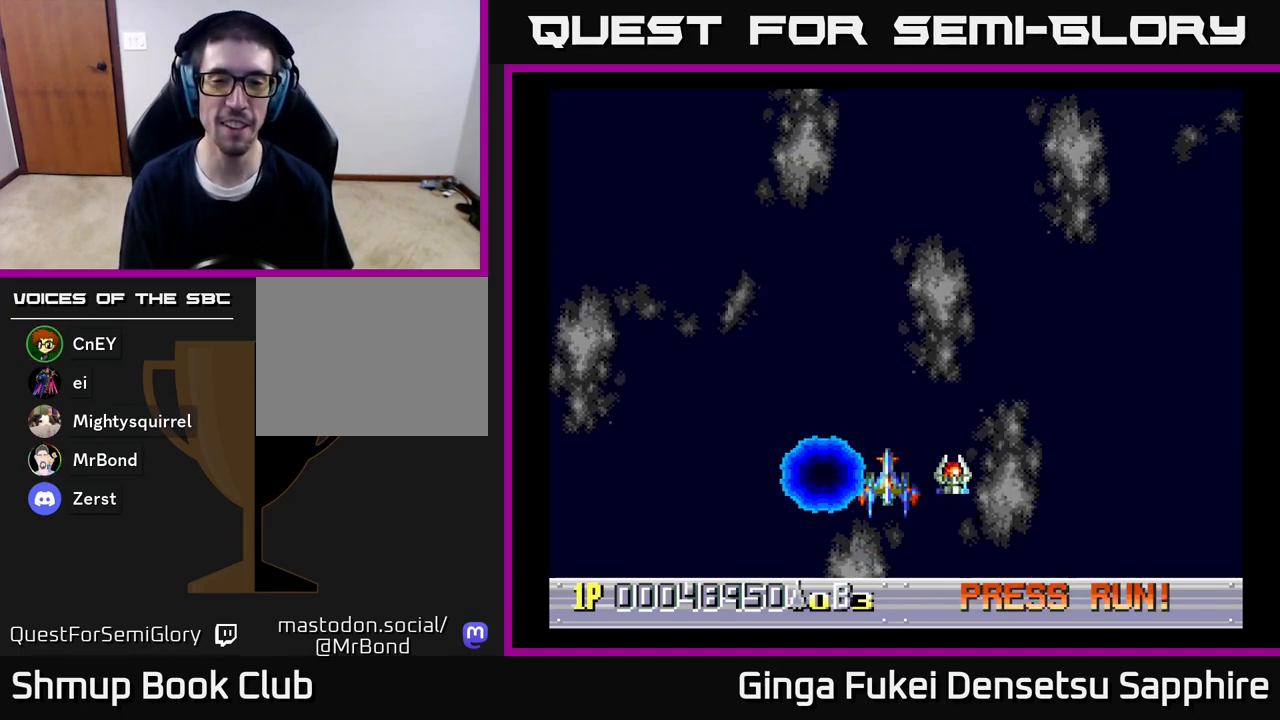
{"buttons": [], "left_stick": "center", "right_stick": "center", "events": [[17, "DPAD_DOWN", "up"], [267, "DPAD_UP", "down"], [383, "DPAD_UP", "up"]]}
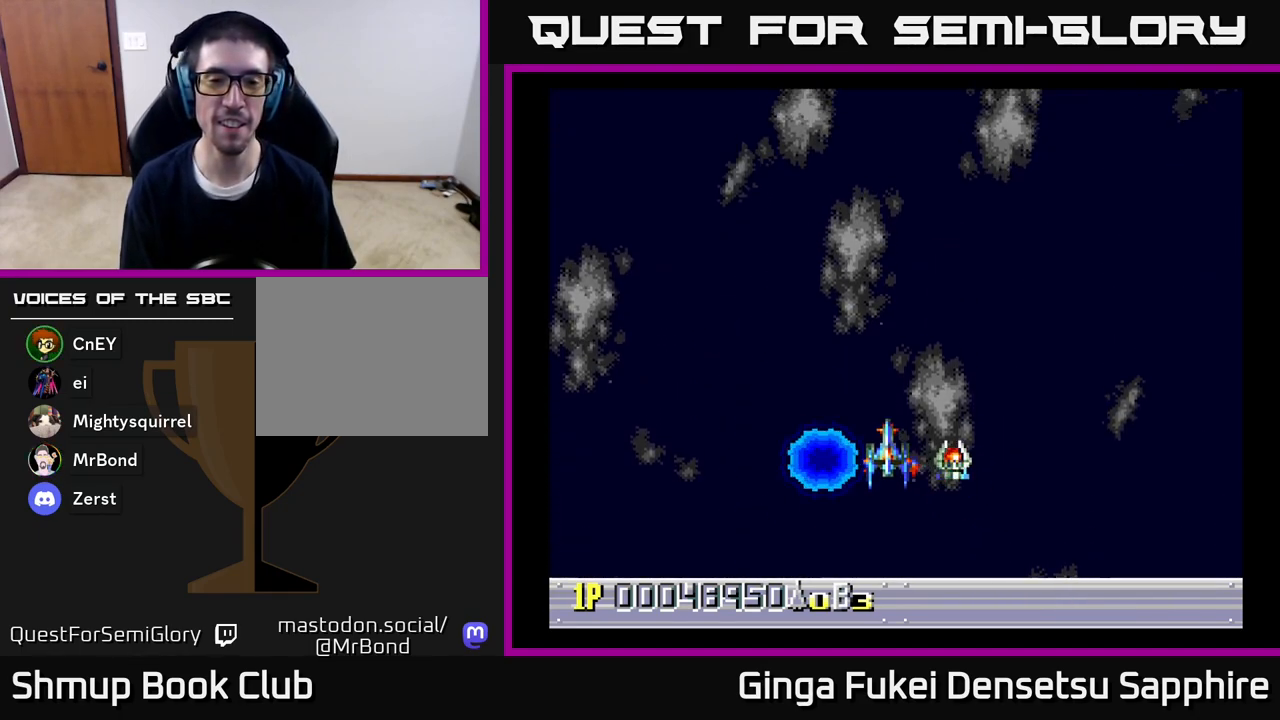
{"buttons": [], "left_stick": "center", "right_stick": "center", "events": []}
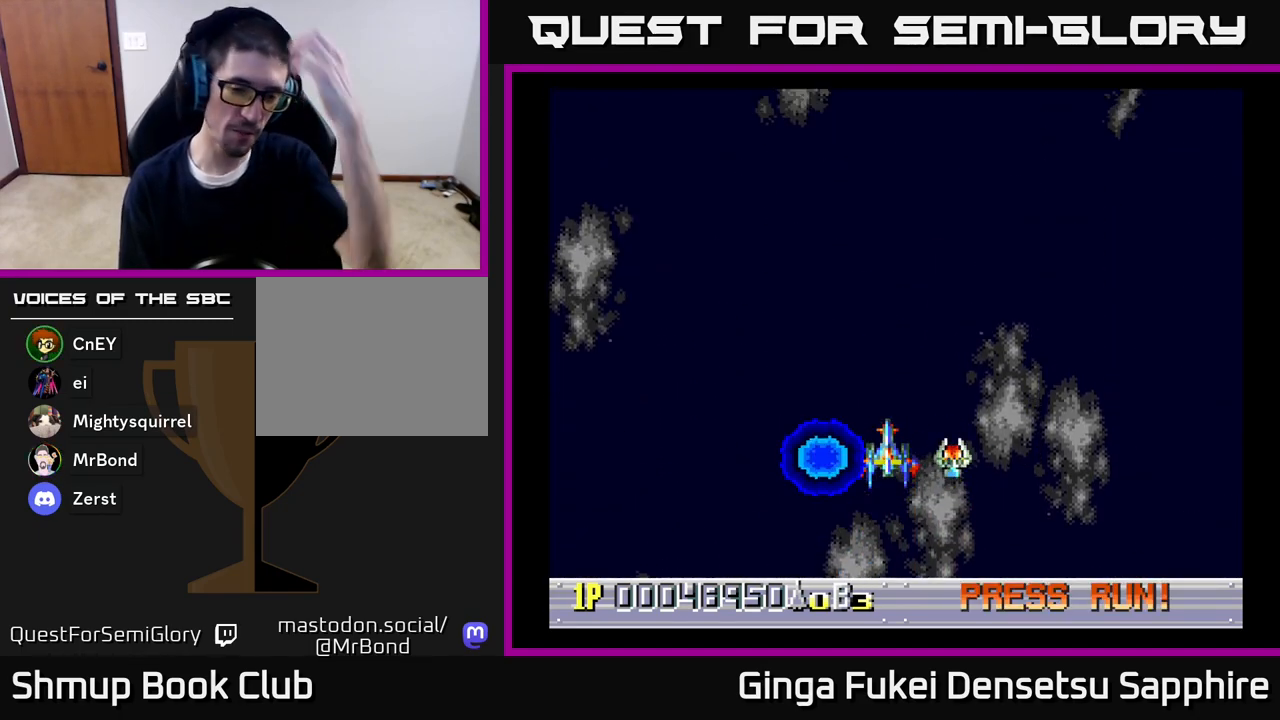
{"buttons": [], "left_stick": "center", "right_stick": "center", "events": []}
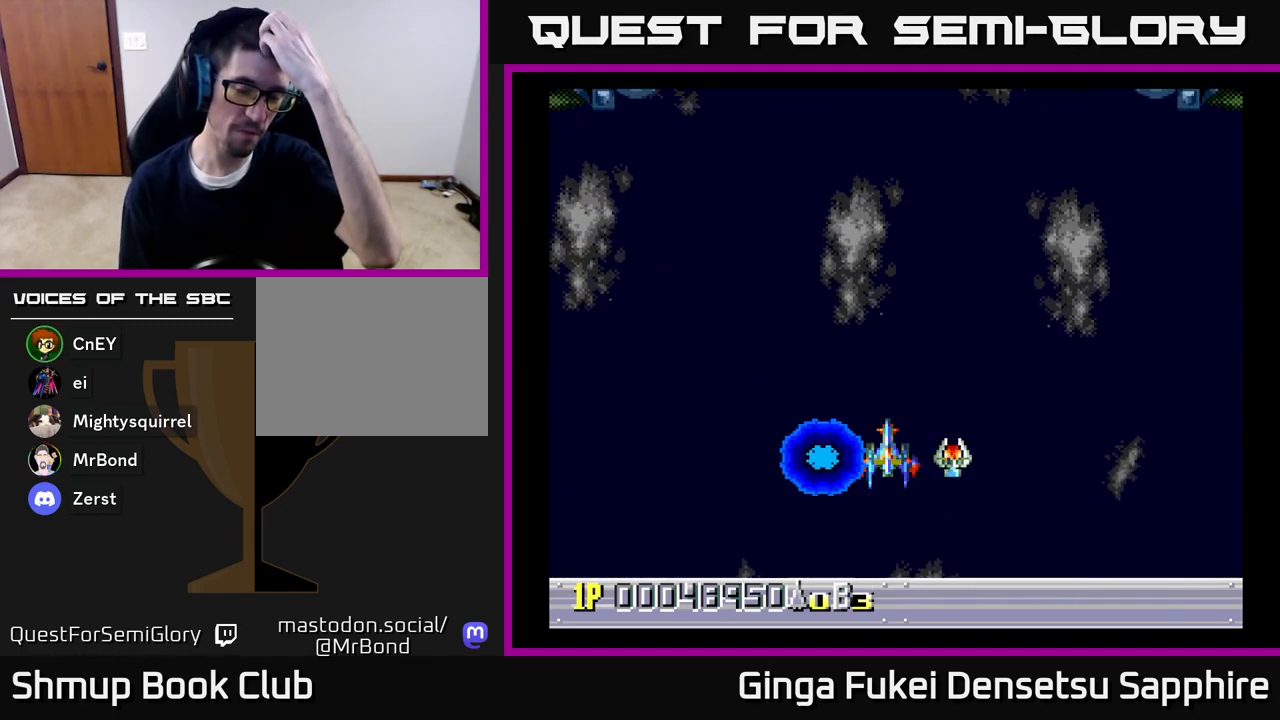
{"buttons": [], "left_stick": "center", "right_stick": "center", "events": []}
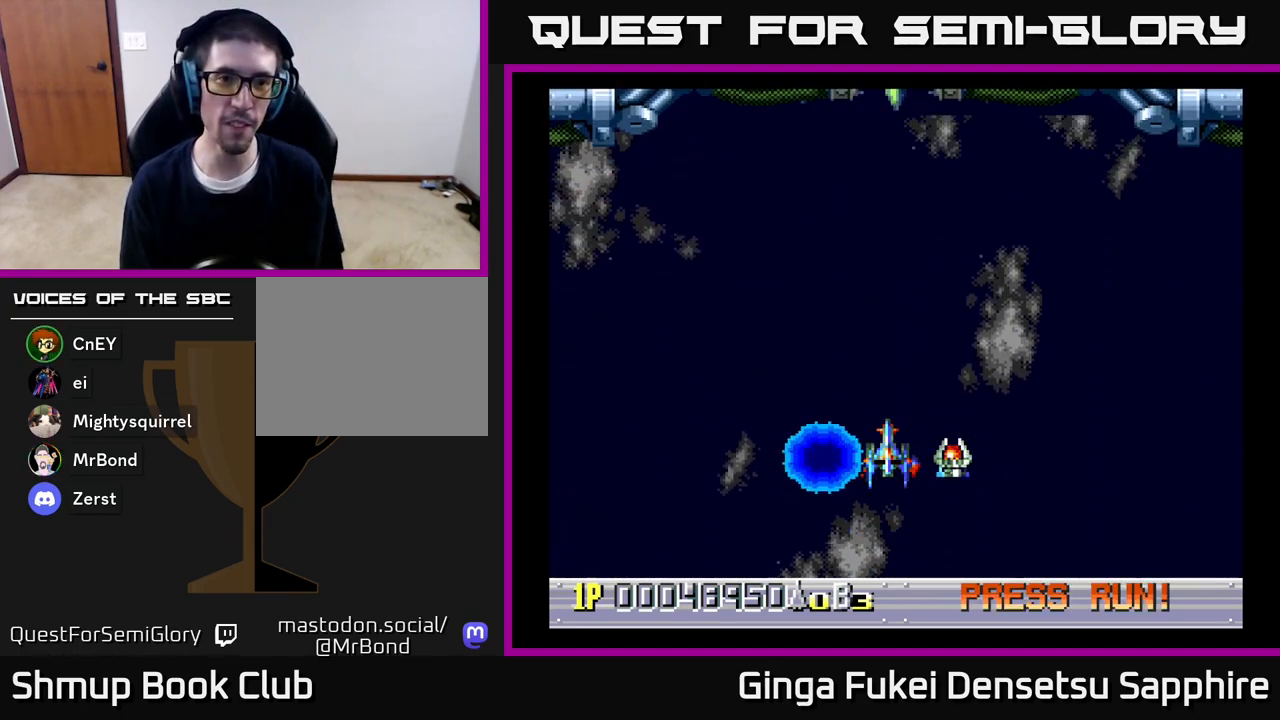
{"buttons": [], "left_stick": "center", "right_stick": "center", "events": []}
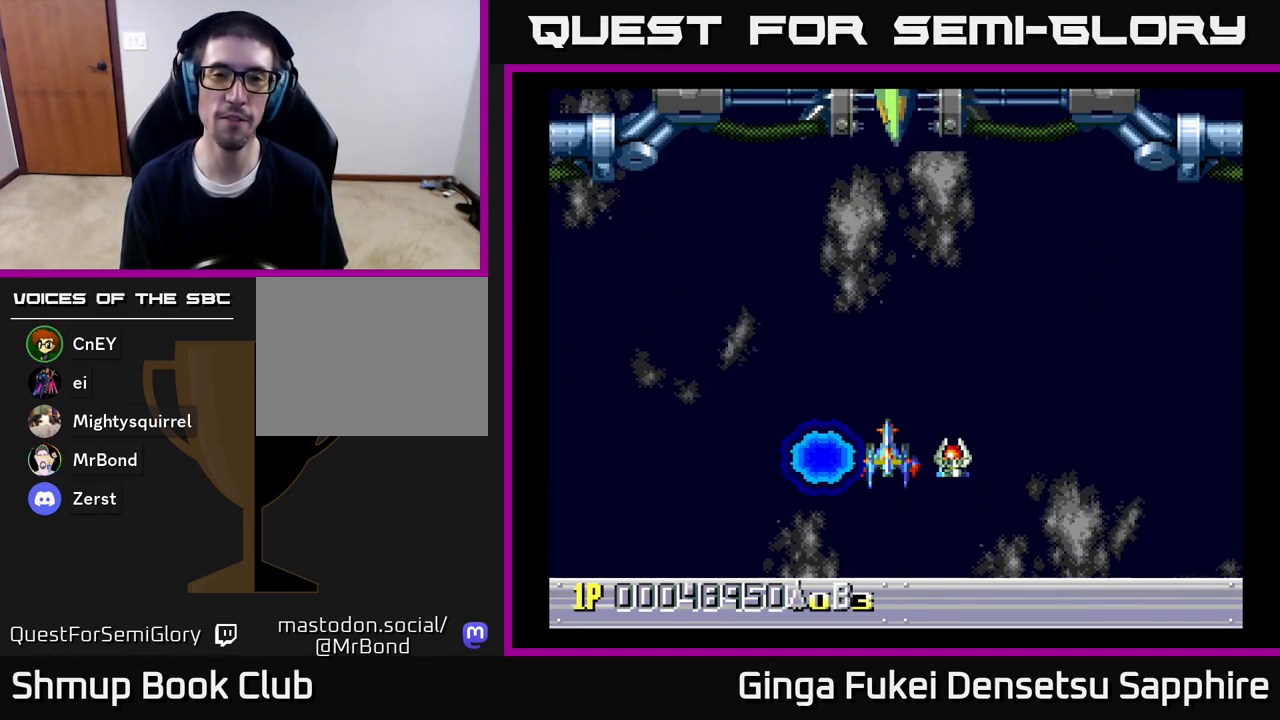
{"buttons": [], "left_stick": "center", "right_stick": "center", "events": [[150, "DPAD_UP", "down"], [300, "DPAD_UP", "up"]]}
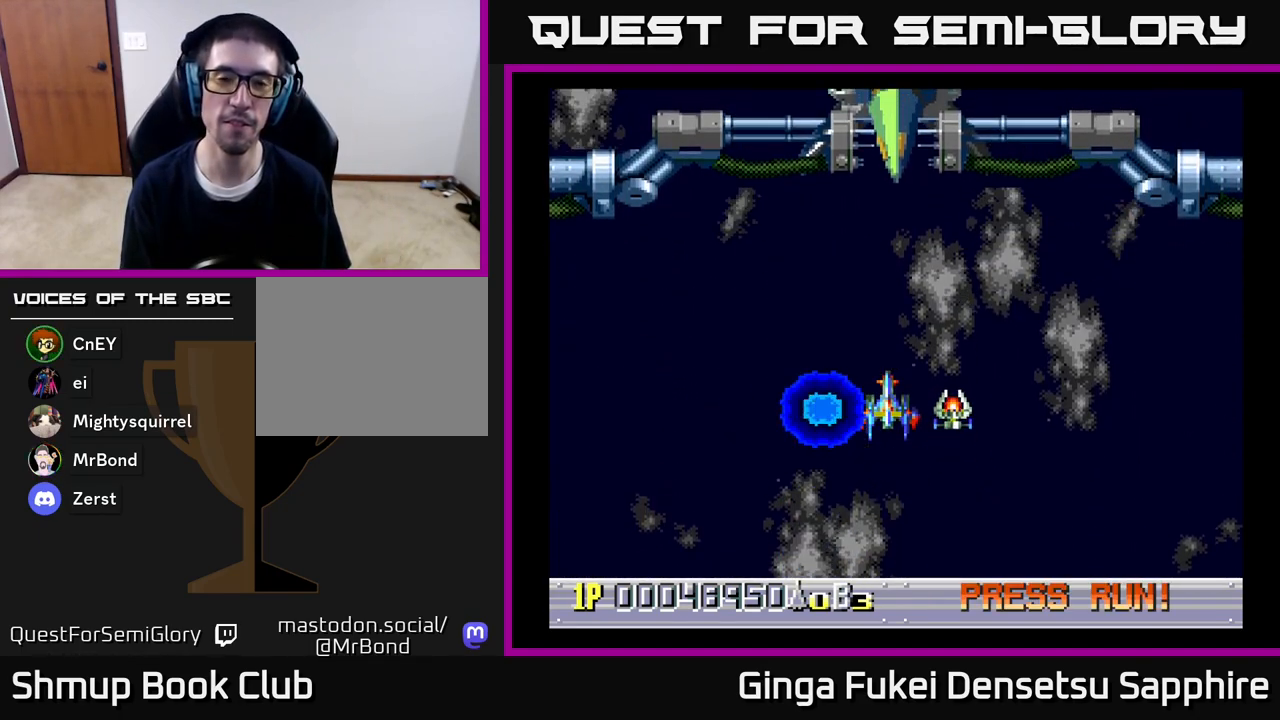
{"buttons": [], "left_stick": "center", "right_stick": "center", "events": []}
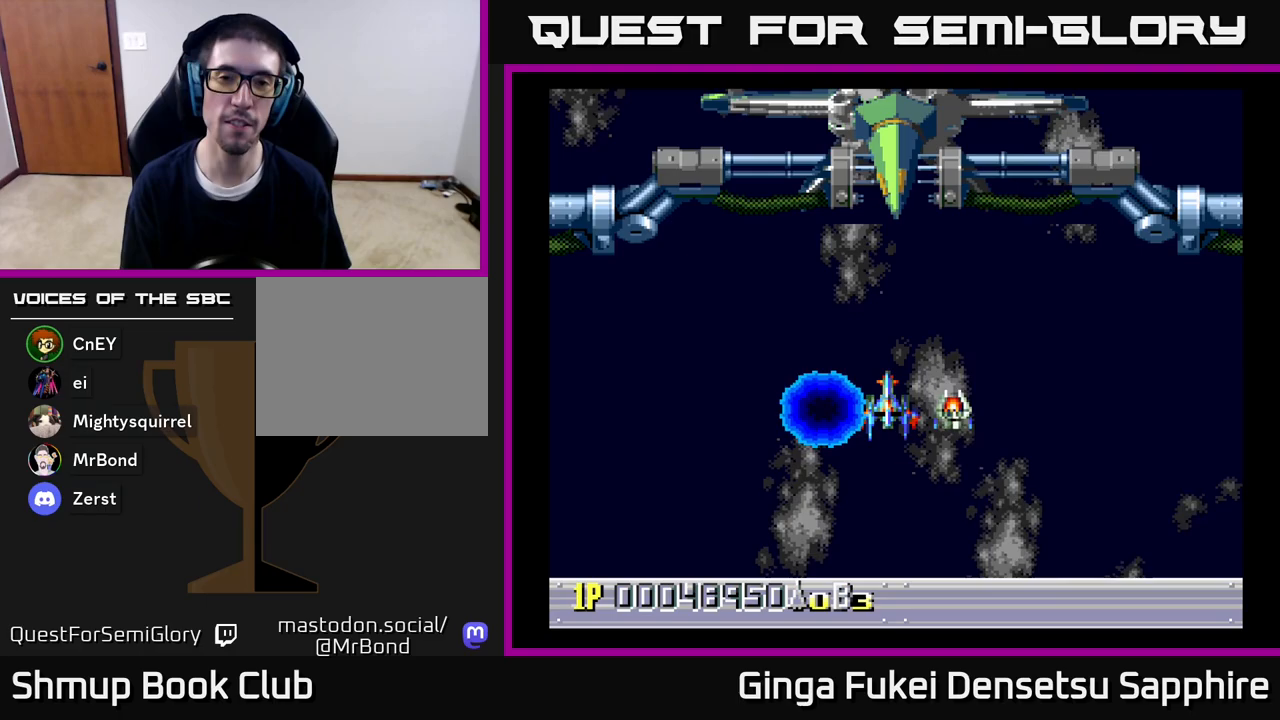
{"buttons": ["DPAD_DOWN"], "left_stick": "center", "right_stick": "center", "events": [[350, "DPAD_DOWN", "down"]]}
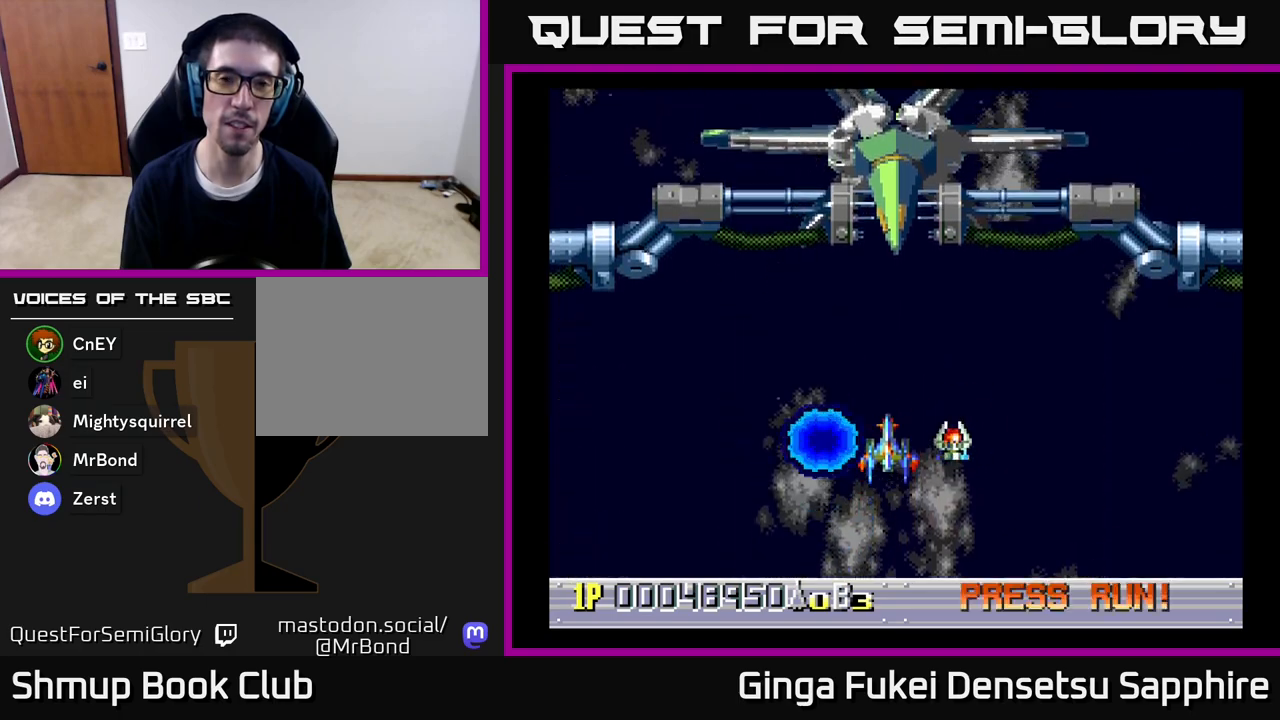
{"buttons": [], "left_stick": "center", "right_stick": "center", "events": [[33, "DPAD_DOWN", "up"], [33, "DPAD_RIGHT", "down"], [67, "DPAD_RIGHT", "up"]]}
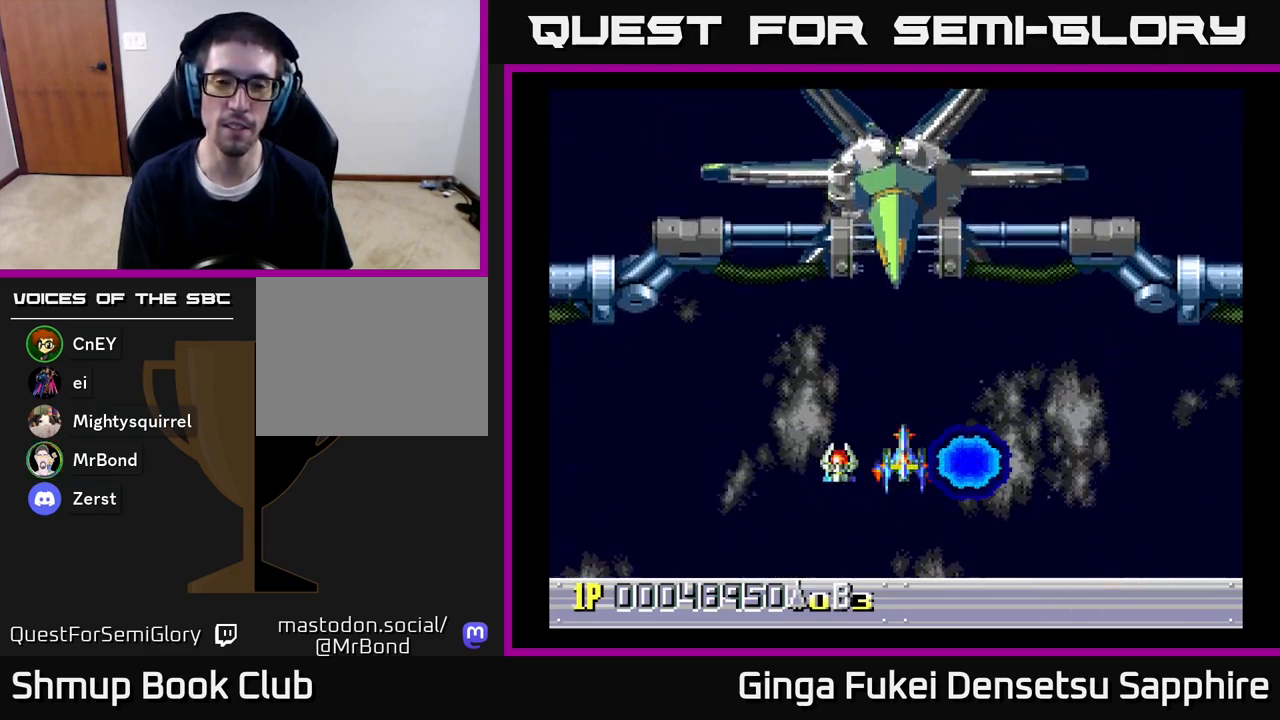
{"buttons": ["DPAD_DOWN"], "left_stick": "center", "right_stick": "center", "events": [[467, "DPAD_DOWN", "down"]]}
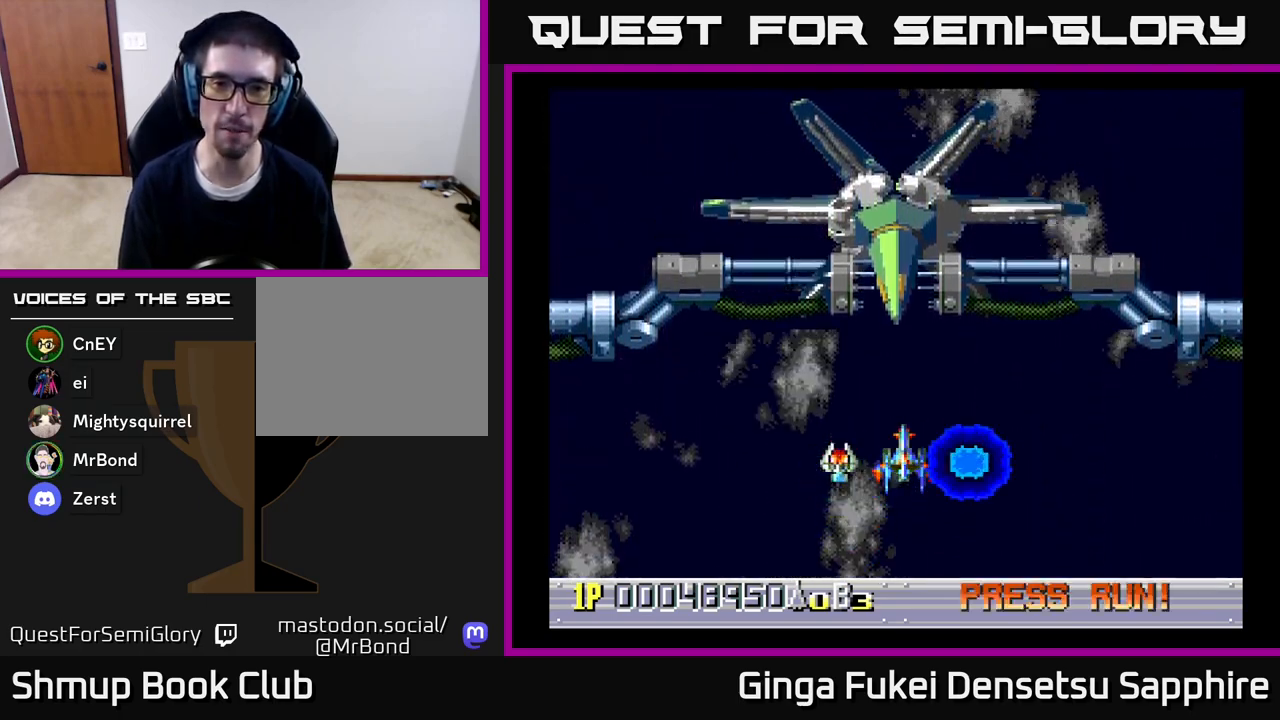
{"buttons": [], "left_stick": "center", "right_stick": "center", "events": [[117, "DPAD_RIGHT", "down"], [167, "DPAD_DOWN", "up"], [200, "DPAD_RIGHT", "up"]]}
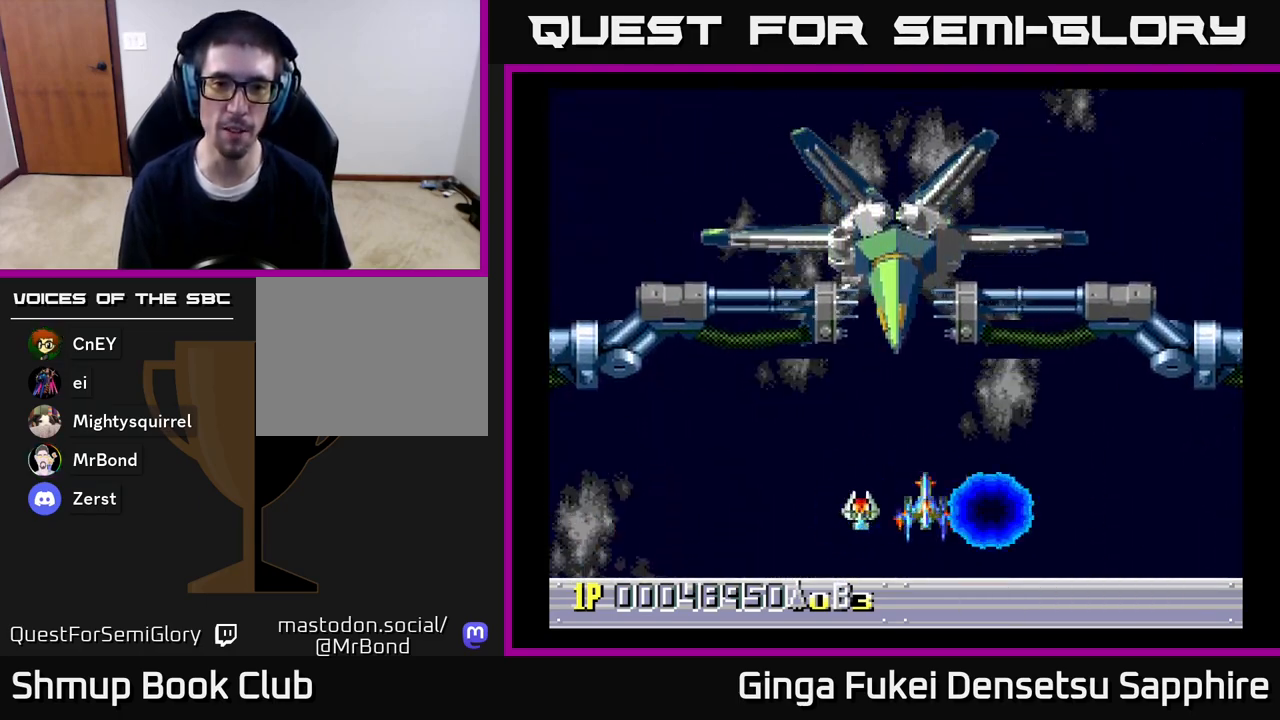
{"buttons": [], "left_stick": "center", "right_stick": "center", "events": [[333, "DPAD_LEFT", "down"], [383, "DPAD_UP", "down"], [433, "DPAD_UP", "up"], [483, "DPAD_LEFT", "up"]]}
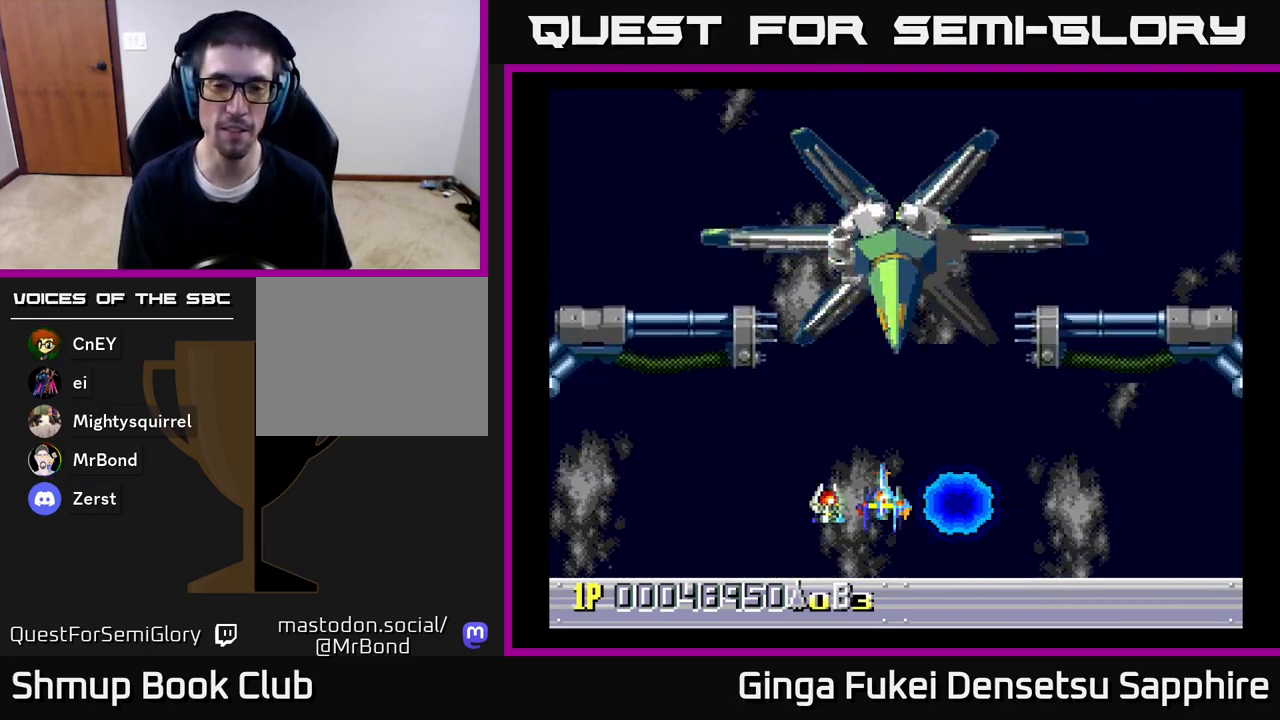
{"buttons": [], "left_stick": "center", "right_stick": "center", "events": [[50, "DPAD_DOWN", "down"], [200, "DPAD_DOWN", "up"]]}
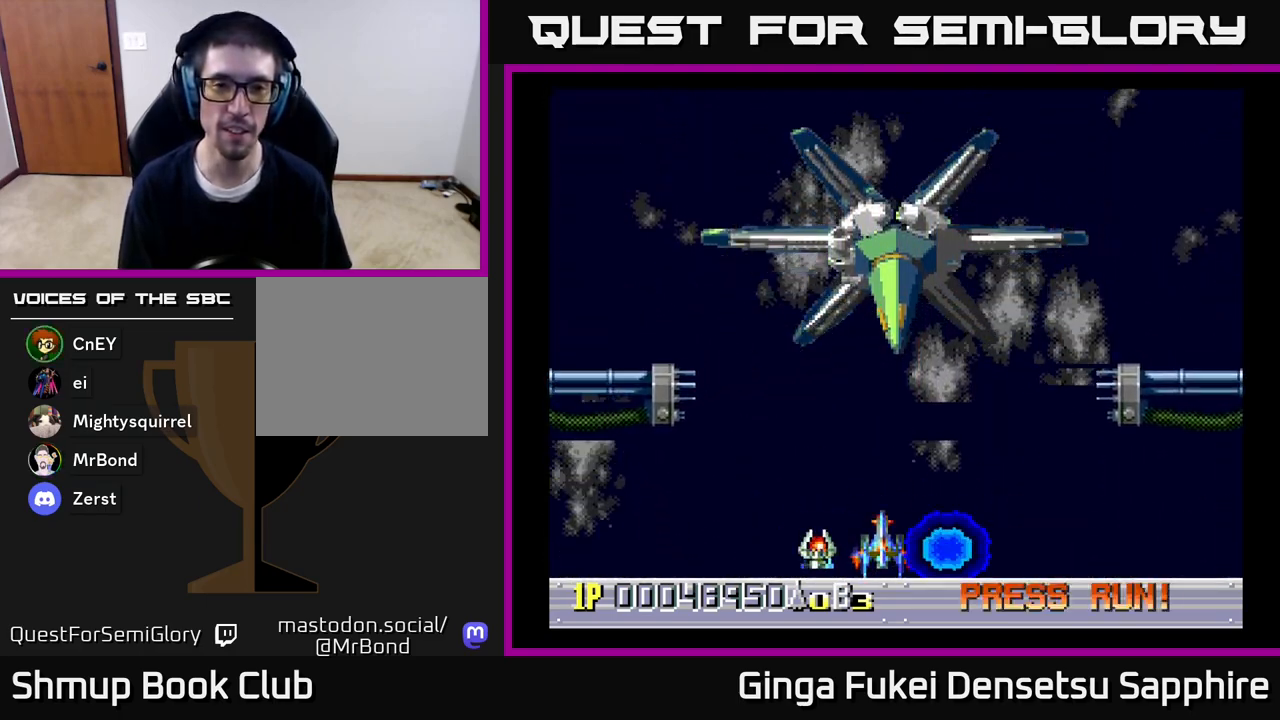
{"buttons": [], "left_stick": "center", "right_stick": "center", "events": [[83, "DPAD_UP", "down"], [300, "DPAD_RIGHT", "down"], [300, "DPAD_UP", "up"], [350, "DPAD_RIGHT", "up"]]}
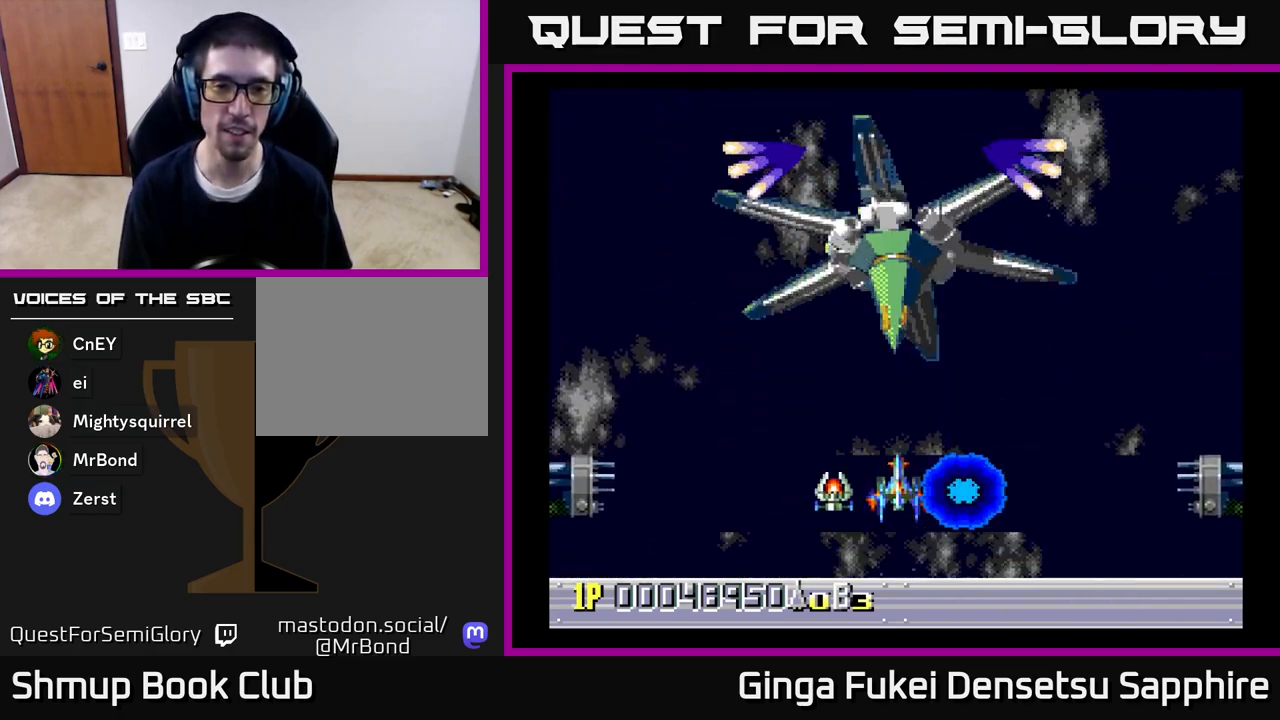
{"buttons": ["DPAD_UP", "DPAD_LEFT"], "left_stick": "center", "right_stick": "center", "events": [[17, "DPAD_DOWN", "down"], [17, "DPAD_RIGHT", "down"], [33, "DPAD_DOWN", "up"], [233, "DPAD_UP", "down"], [250, "DPAD_RIGHT", "up"], [317, "DPAD_LEFT", "down"]]}
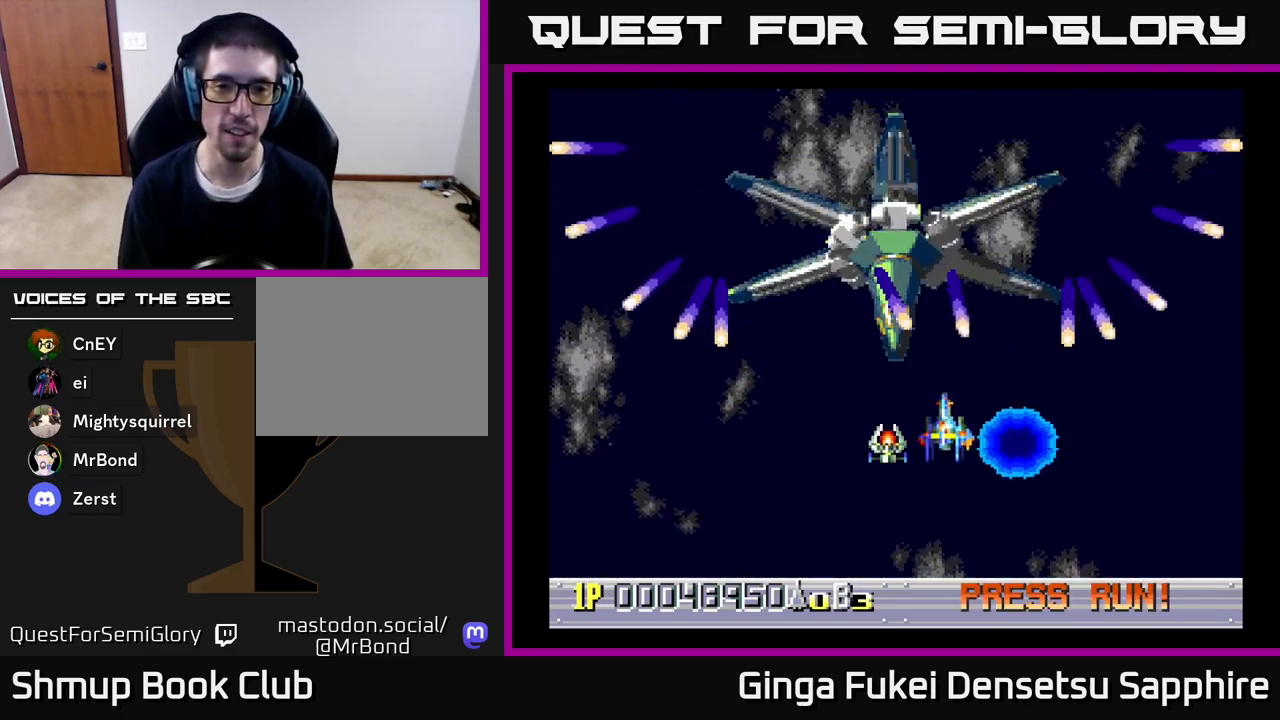
{"buttons": ["DPAD_DOWN", "DPAD_LEFT"], "left_stick": "center", "right_stick": "center", "events": [[50, "DPAD_UP", "up"], [67, "A", "down"], [83, "DPAD_DOWN", "down"], [117, "DPAD_LEFT", "up"], [133, "A", "up"], [167, "DPAD_RIGHT", "down"], [267, "DPAD_RIGHT", "up"], [350, "DPAD_LEFT", "down"]]}
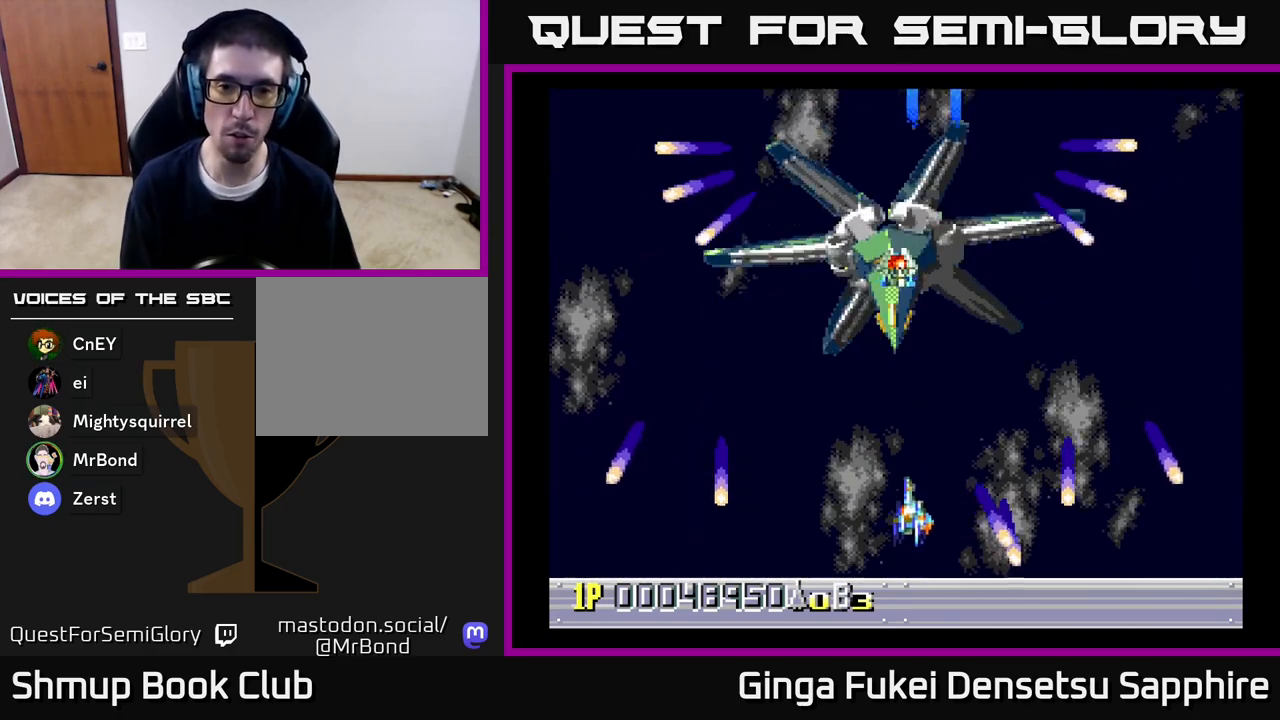
{"buttons": ["DPAD_LEFT"], "left_stick": "center", "right_stick": "center", "events": [[167, "DPAD_DOWN", "up"], [167, "DPAD_LEFT", "up"], [483, "DPAD_LEFT", "down"]]}
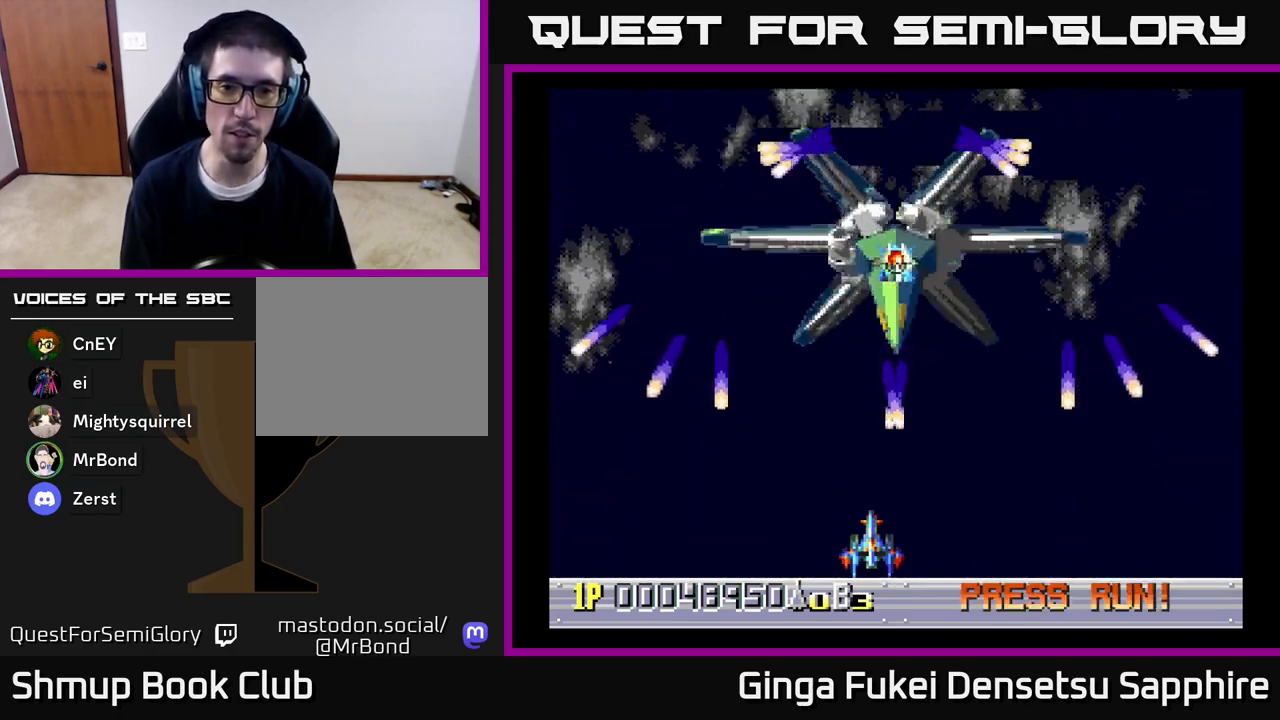
{"buttons": ["DPAD_DOWN", "DPAD_RIGHT"], "left_stick": "center", "right_stick": "center", "events": [[133, "DPAD_UP", "down"], [250, "DPAD_LEFT", "up"], [317, "DPAD_RIGHT", "down"], [417, "DPAD_UP", "up"], [467, "DPAD_DOWN", "down"]]}
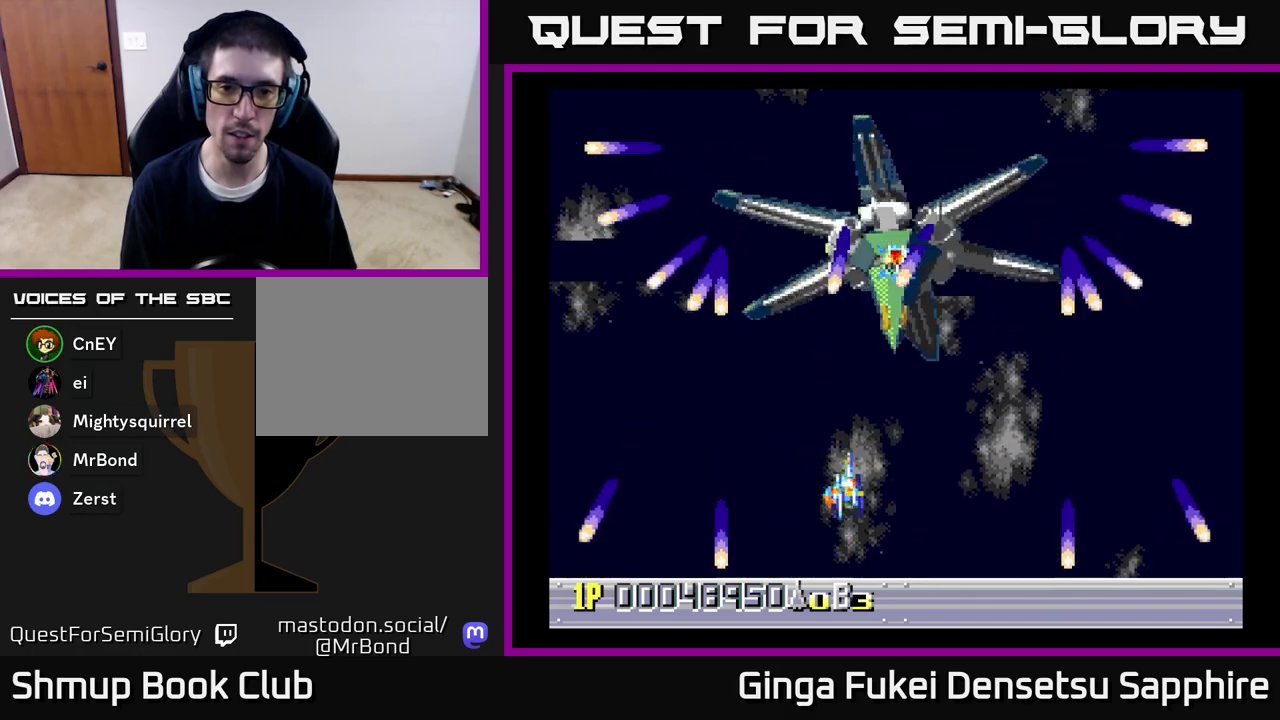
{"buttons": ["A"], "left_stick": "center", "right_stick": "center", "events": [[200, "A", "down"], [233, "DPAD_RIGHT", "up"], [350, "DPAD_RIGHT", "down"], [383, "DPAD_DOWN", "up"], [400, "DPAD_RIGHT", "up"]]}
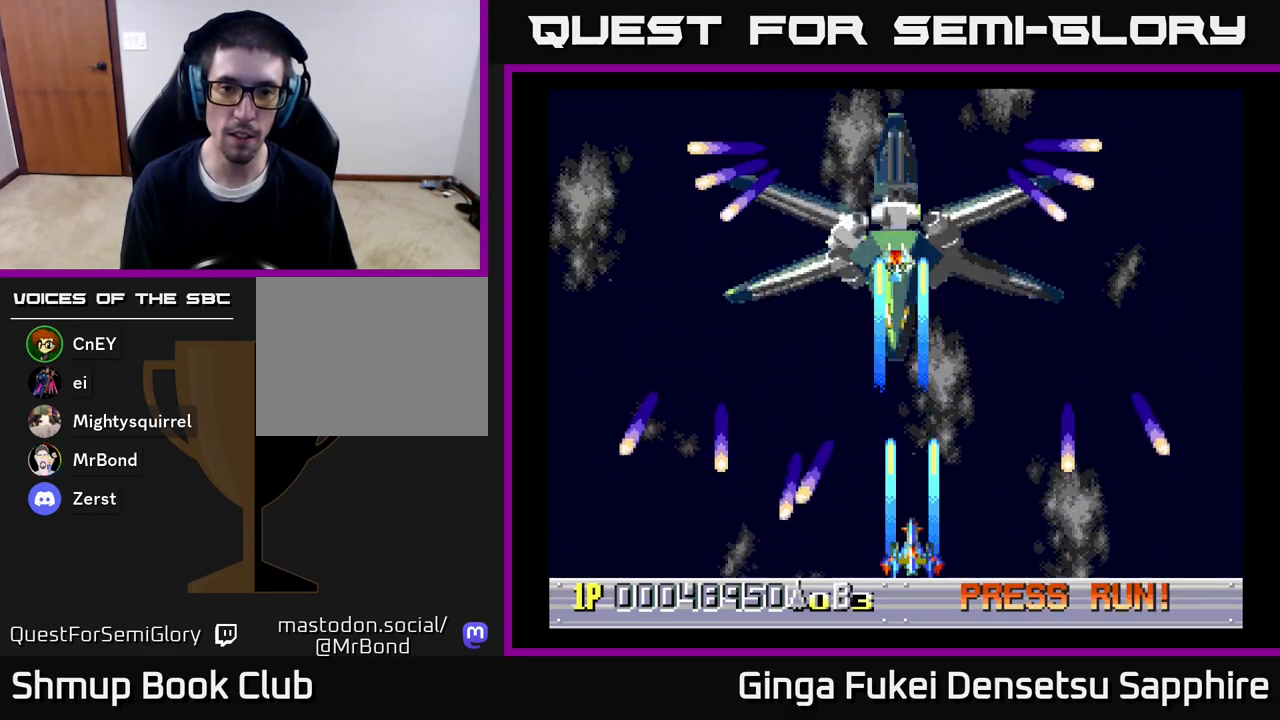
{"buttons": ["A"], "left_stick": "center", "right_stick": "center", "events": []}
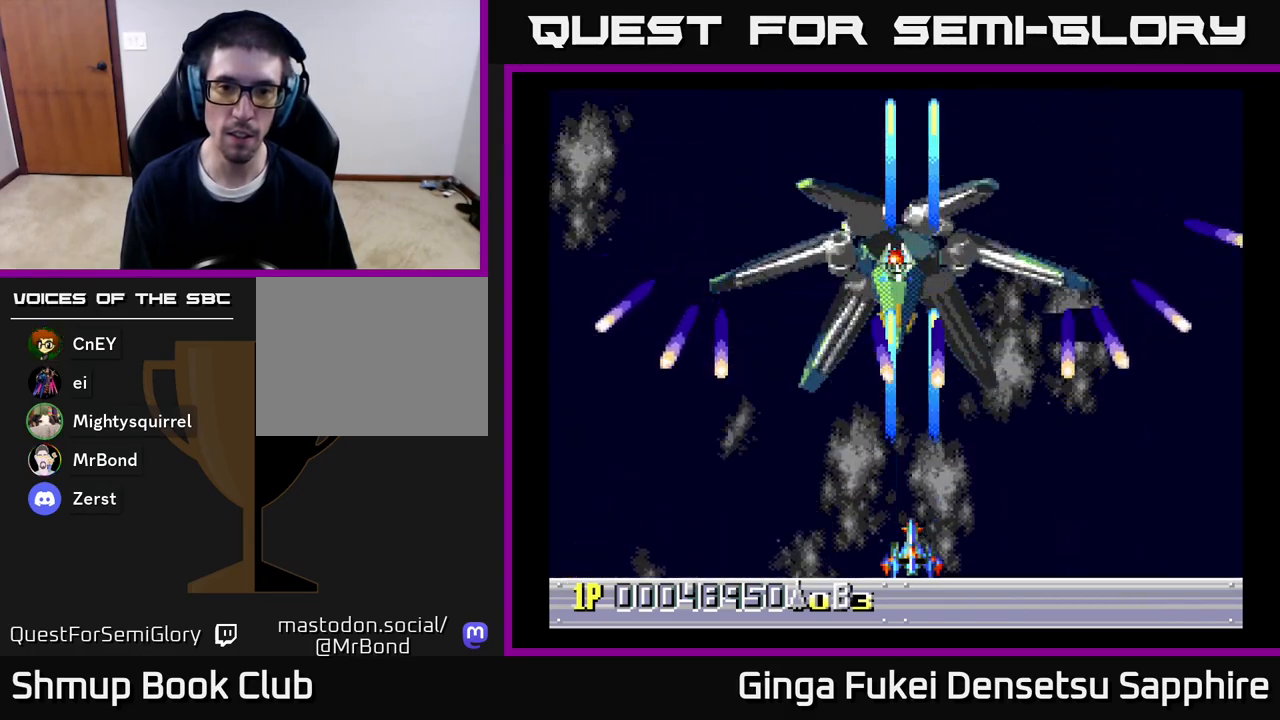
{"buttons": ["A", "DPAD_UP"], "left_stick": "center", "right_stick": "center", "events": [[83, "DPAD_LEFT", "down"], [250, "DPAD_LEFT", "up"], [300, "DPAD_UP", "down"], [317, "DPAD_LEFT", "down"], [383, "DPAD_LEFT", "up"]]}
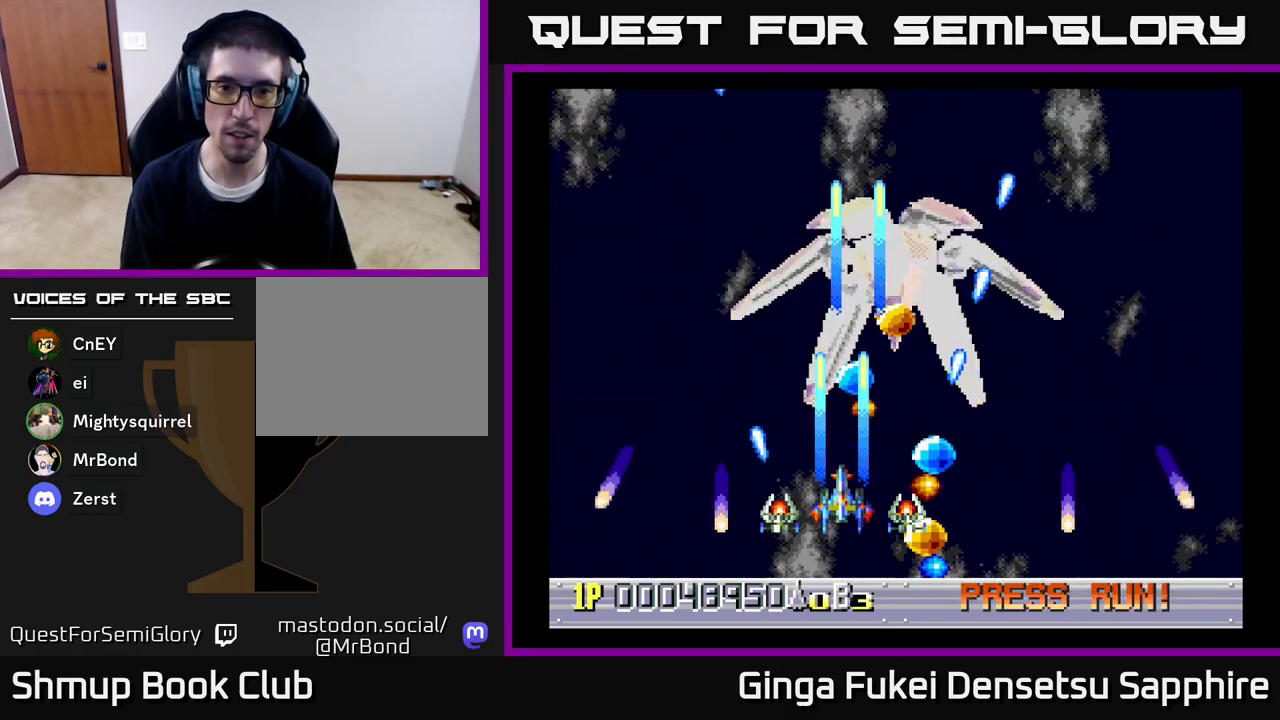
{"buttons": ["A", "DPAD_LEFT"], "left_stick": "center", "right_stick": "center", "events": [[50, "DPAD_RIGHT", "down"], [67, "DPAD_UP", "up"], [100, "DPAD_RIGHT", "up"], [133, "DPAD_DOWN", "down"], [283, "DPAD_RIGHT", "down"], [300, "DPAD_RIGHT", "up"], [317, "DPAD_DOWN", "up"], [317, "DPAD_LEFT", "down"]]}
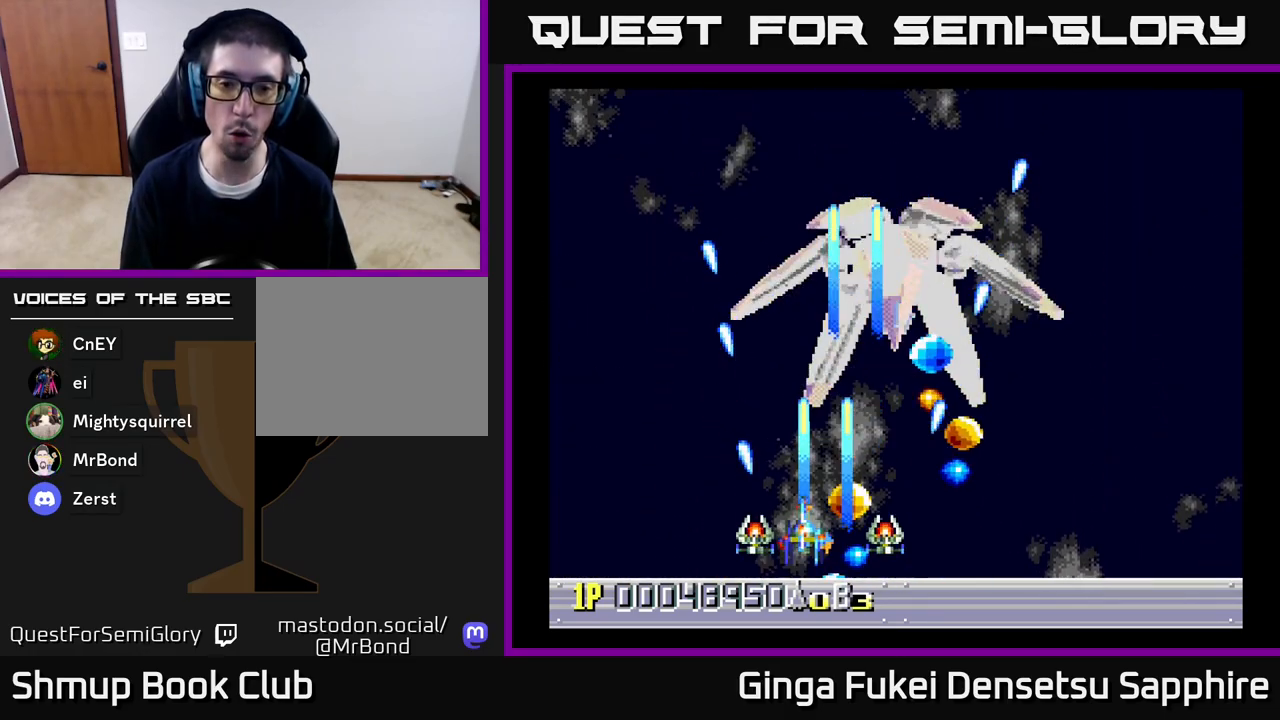
{"buttons": ["DPAD_UP", "DPAD_LEFT"], "left_stick": "center", "right_stick": "center", "events": [[233, "A", "up"], [283, "DPAD_UP", "down"]]}
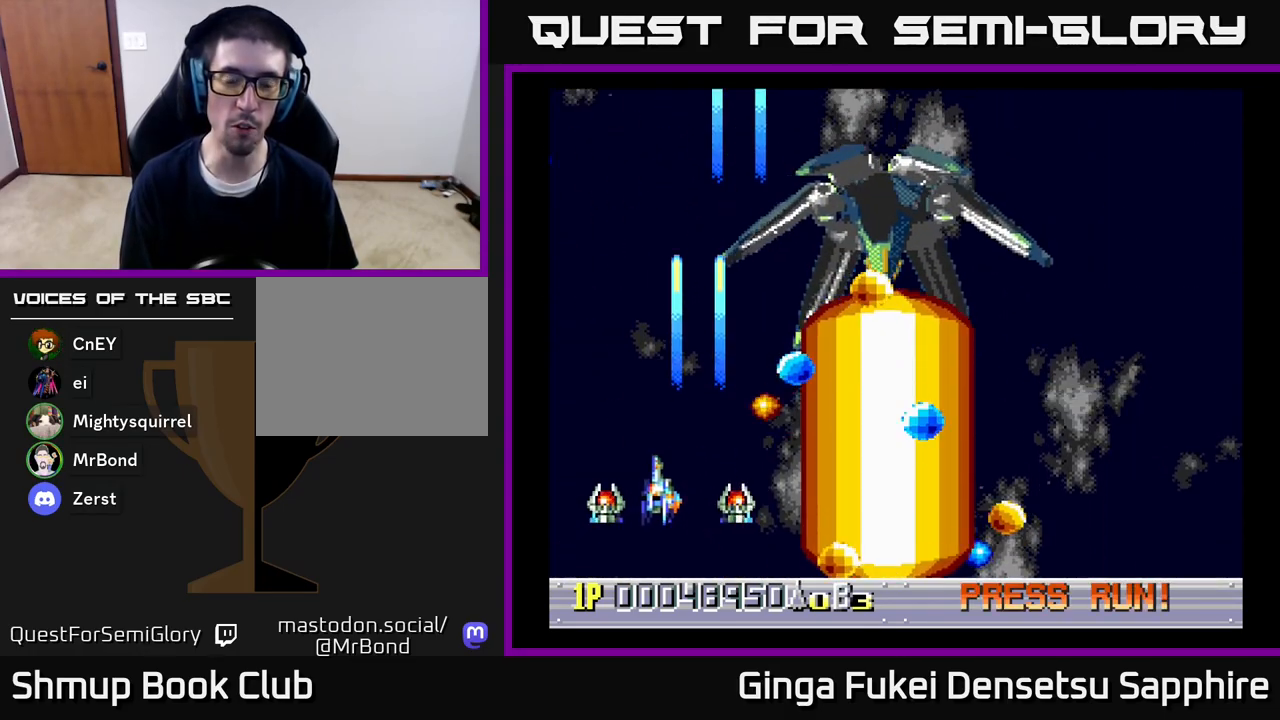
{"buttons": [], "left_stick": "center", "right_stick": "center", "events": [[300, "DPAD_LEFT", "up"], [350, "DPAD_UP", "up"]]}